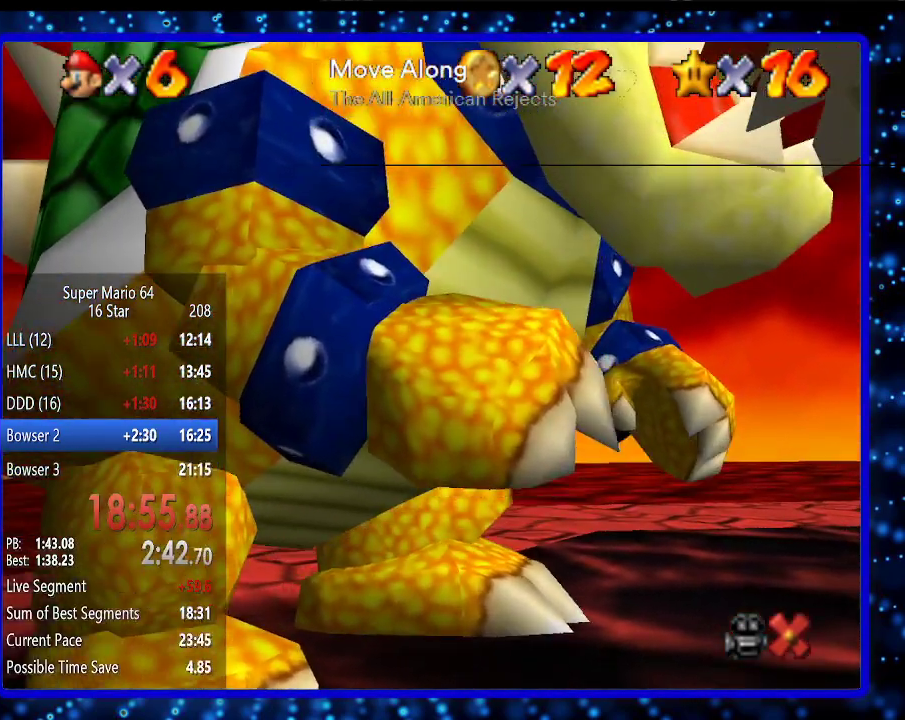
Gameplay with a controller (Nintendo layout); each line is a JSON object with the inputs held at the frame after it. "events" lists button and stick changes between this image and that frame as [ms after this image, input, new state], when the widget could be followed in between. Not read: L3 R3.
{"buttons": ["B"], "left_stick": "center", "events": [[33, "B", "up"], [117, "B", "down"], [200, "B", "up"], [267, "B", "down"], [367, "B", "up"], [417, "B", "down"]]}
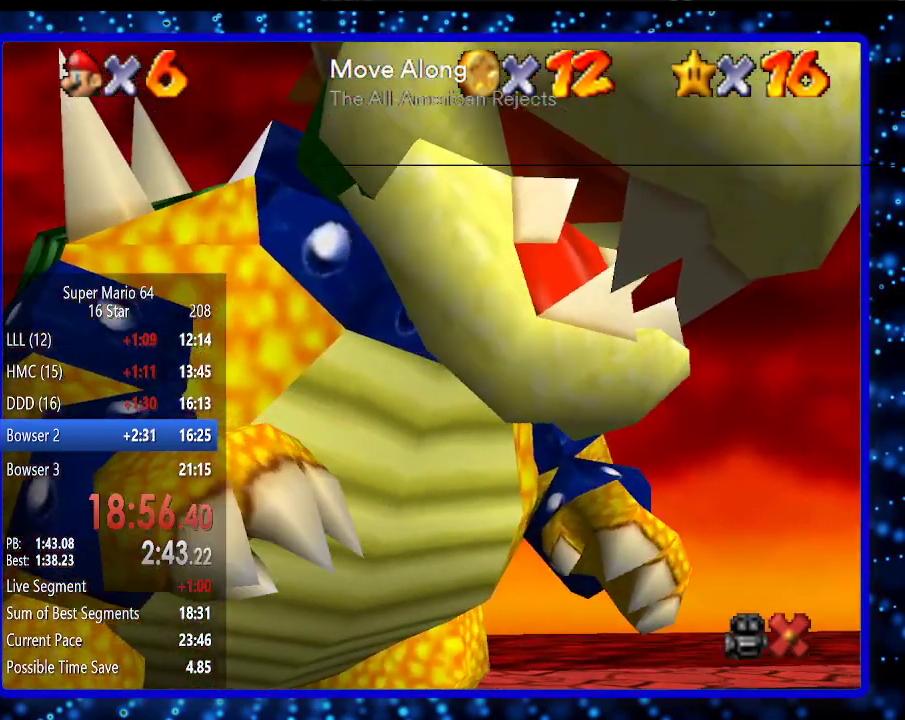
{"buttons": [], "left_stick": "center", "events": [[17, "B", "up"], [117, "B", "down"], [167, "B", "up"], [267, "B", "down"], [333, "B", "up"], [417, "B", "down"], [483, "B", "up"]]}
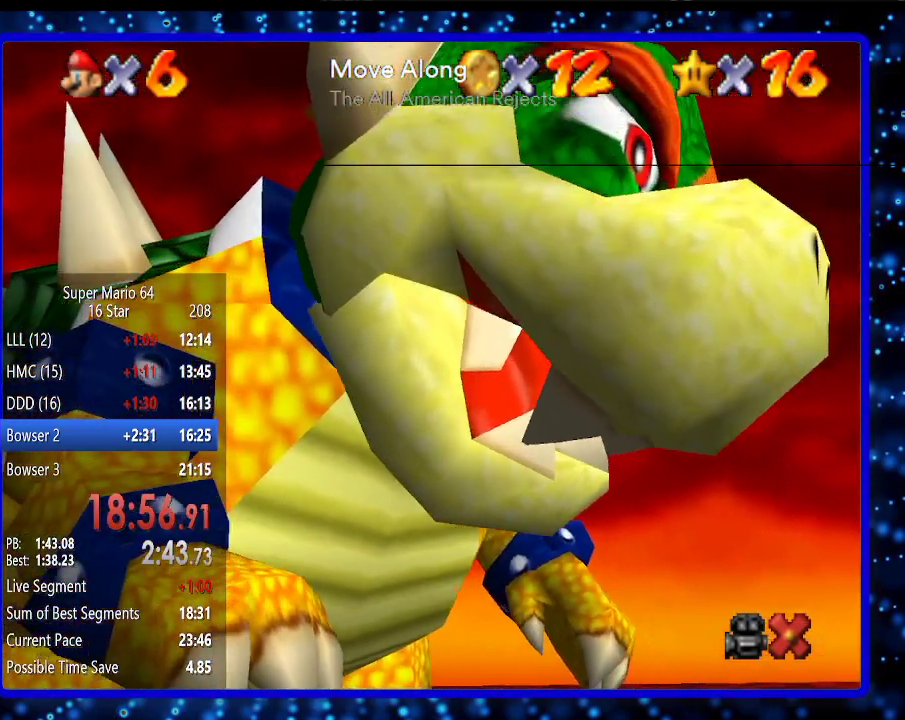
{"buttons": [], "left_stick": "center", "events": [[83, "B", "down"], [150, "B", "up"], [233, "B", "down"], [333, "B", "up"], [400, "B", "down"], [483, "B", "up"]]}
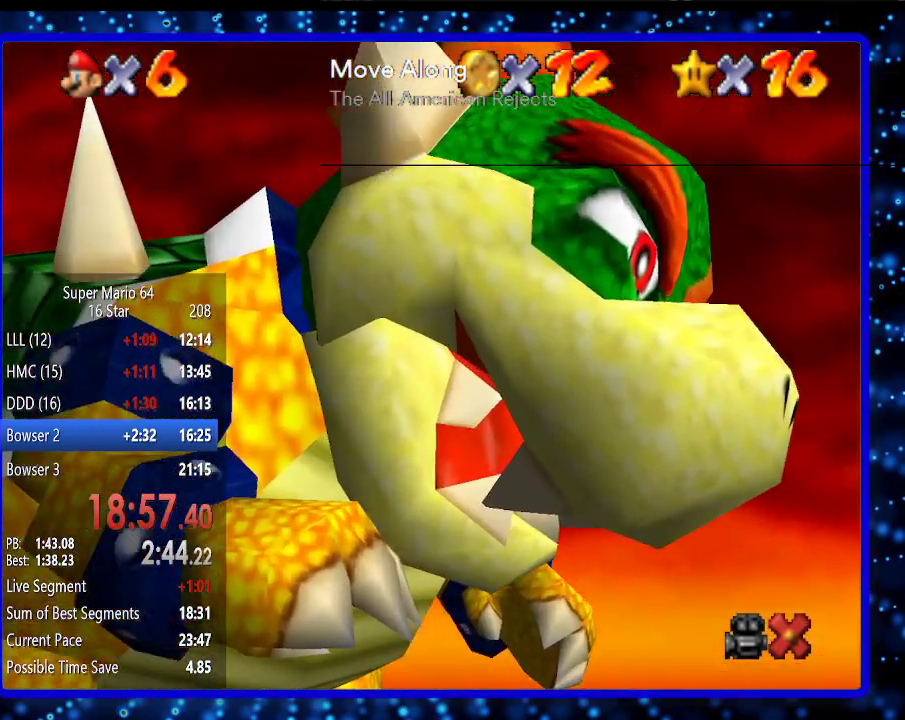
{"buttons": [], "left_stick": "center", "events": [[50, "B", "down"], [133, "B", "up"], [233, "B", "down"], [333, "B", "up"], [400, "B", "down"], [483, "B", "up"]]}
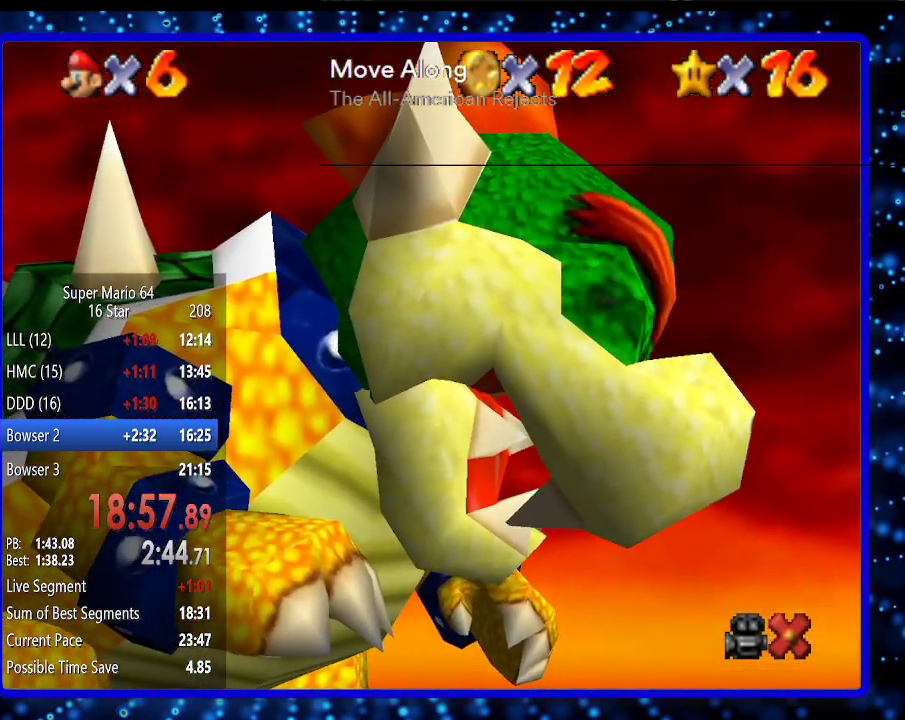
{"buttons": [], "left_stick": "center", "events": [[83, "B", "down"], [183, "B", "up"], [233, "B", "down"], [333, "B", "up"], [400, "B", "down"], [483, "B", "up"]]}
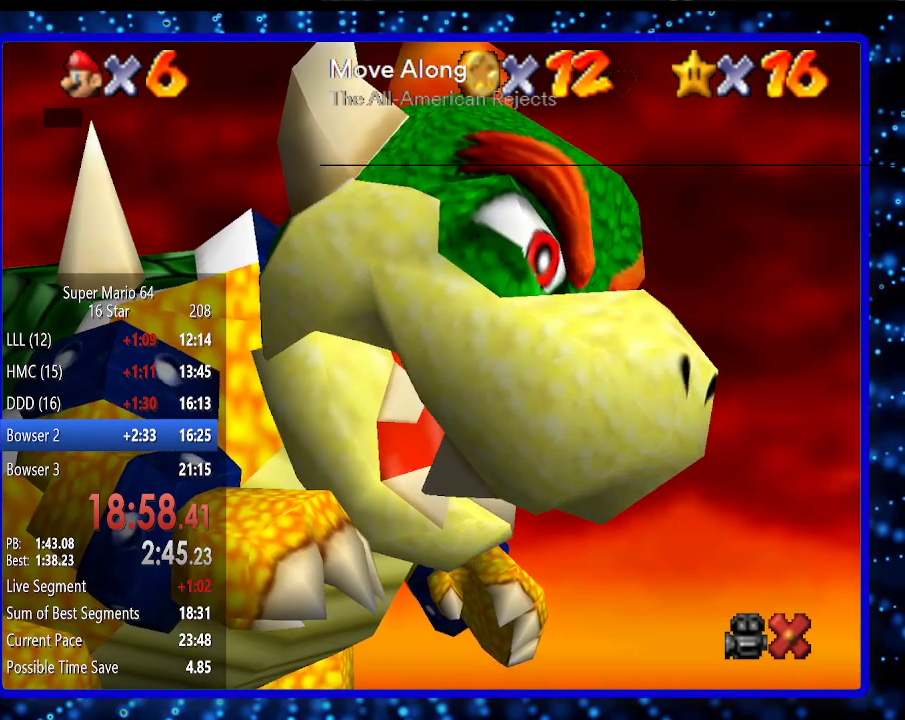
{"buttons": [], "left_stick": "center", "events": [[83, "B", "down"], [167, "B", "up"], [233, "B", "down"], [300, "B", "up"], [367, "B", "down"], [450, "B", "up"]]}
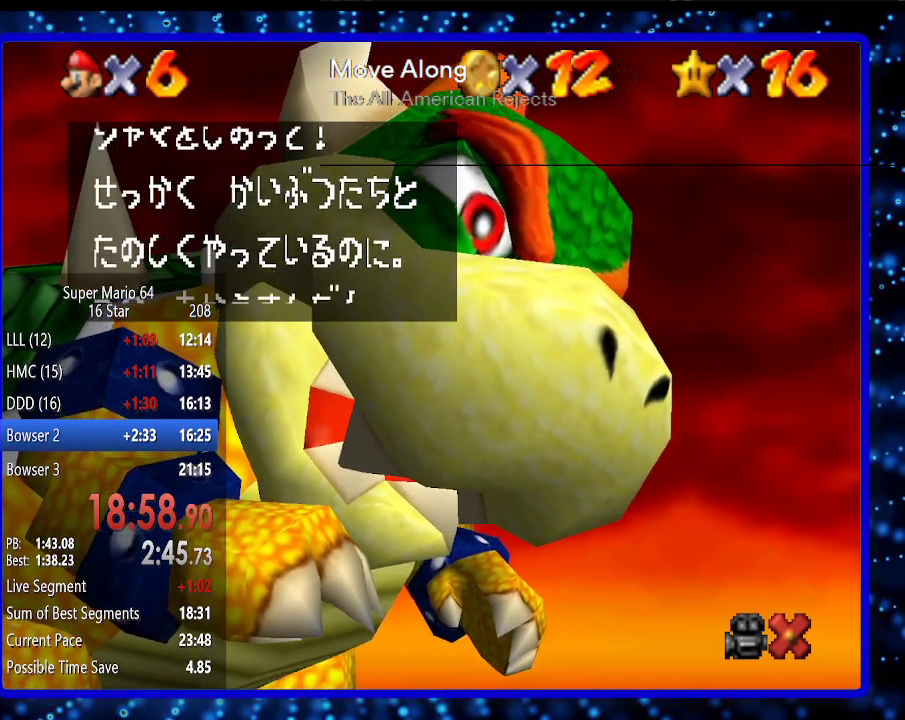
{"buttons": [], "left_stick": "center", "events": [[217, "B", "down"], [267, "B", "up"]]}
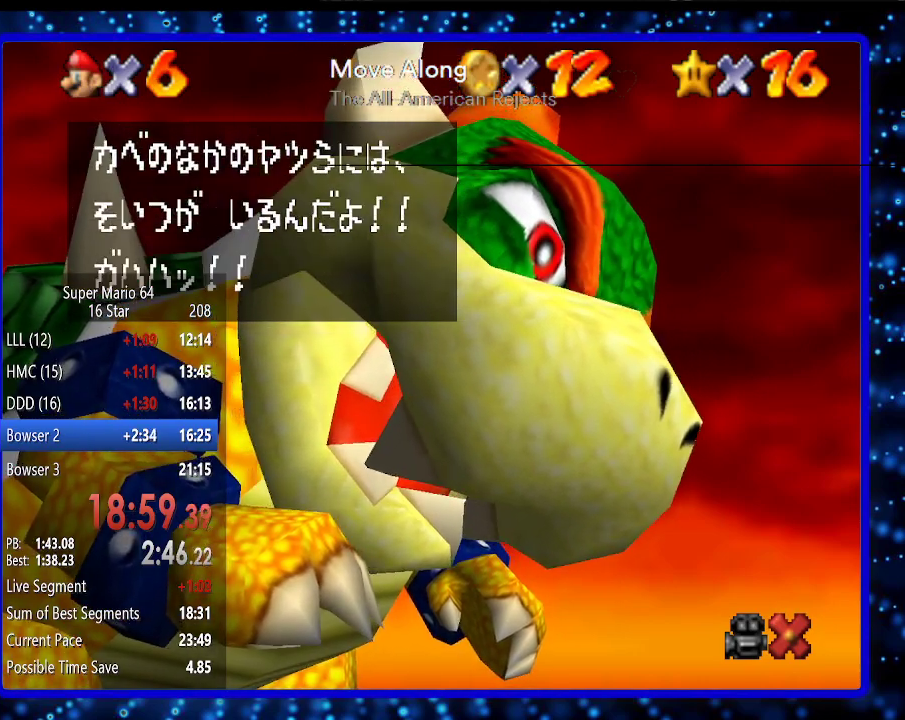
{"buttons": [], "left_stick": "down", "events": [[17, "B", "down"], [150, "B", "up"], [400, "left_stick", "down"]]}
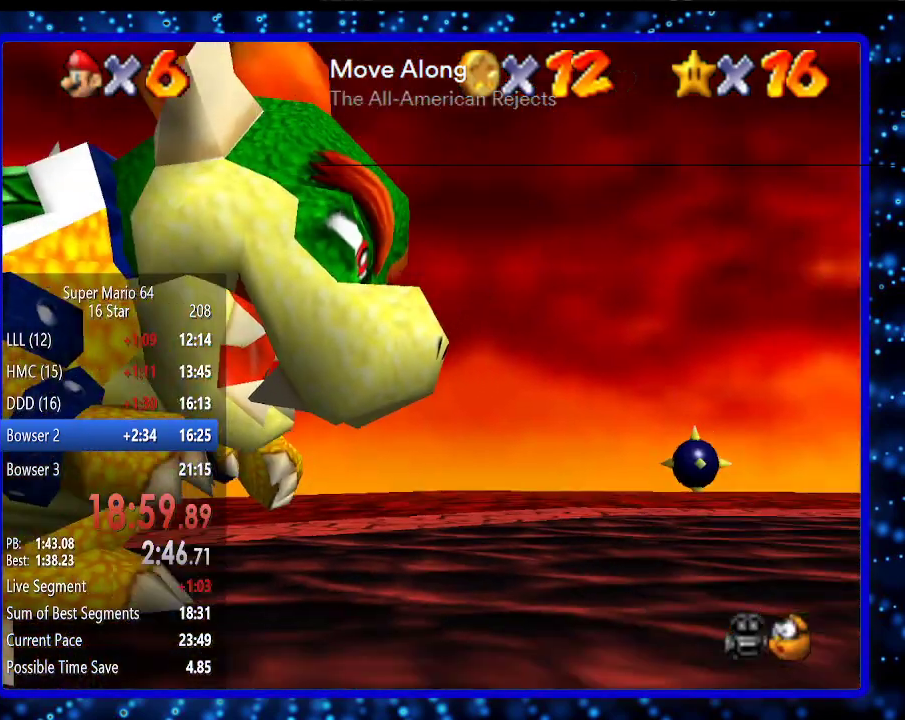
{"buttons": [], "left_stick": "down-right", "events": [[167, "left_stick", "down-right"]]}
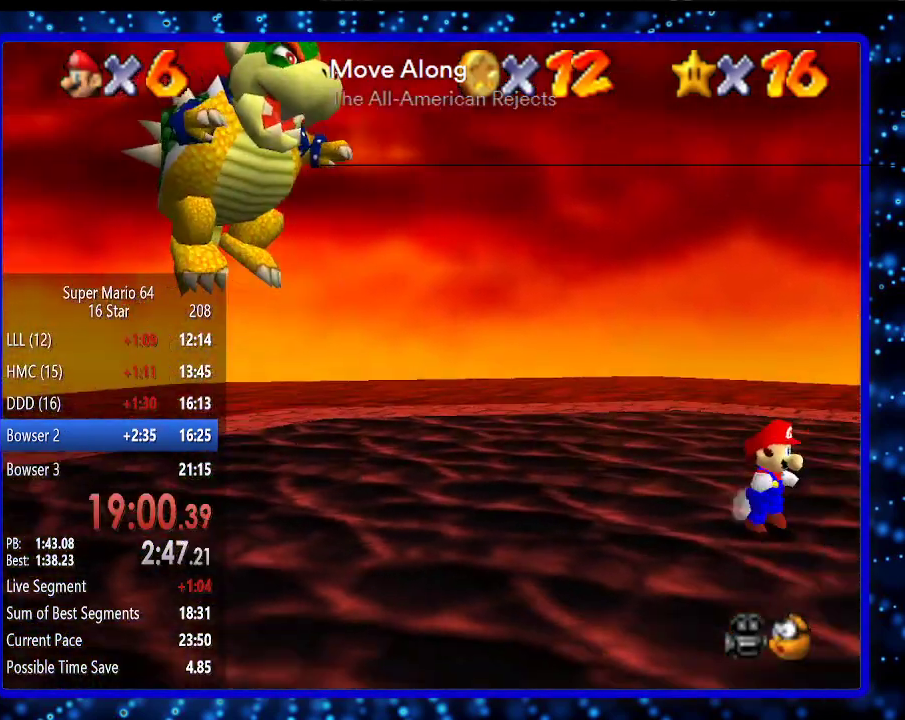
{"buttons": ["A"], "left_stick": "up-left", "events": [[300, "left_stick", "up-left"], [417, "A", "down"]]}
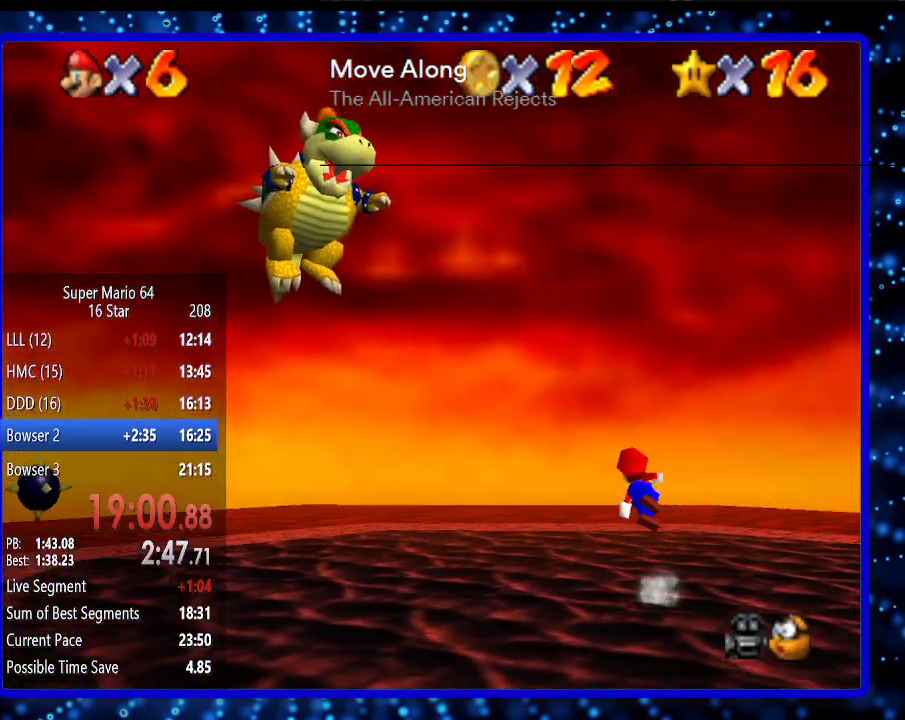
{"buttons": [], "left_stick": "down-right", "events": [[50, "A", "up"], [83, "left_stick", "down-right"]]}
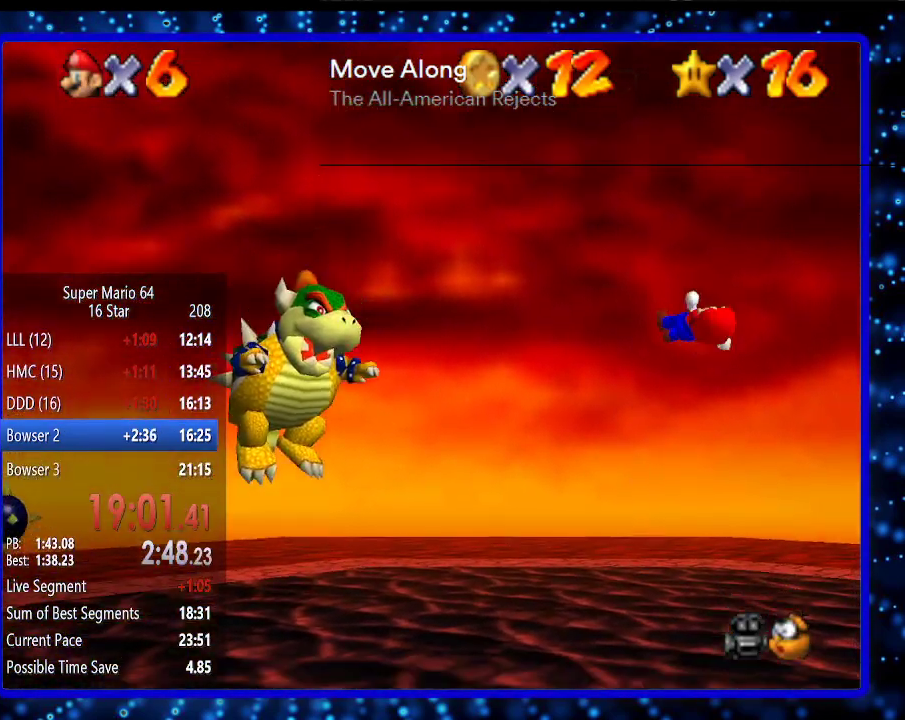
{"buttons": [], "left_stick": "up-left", "events": [[383, "left_stick", "up-left"]]}
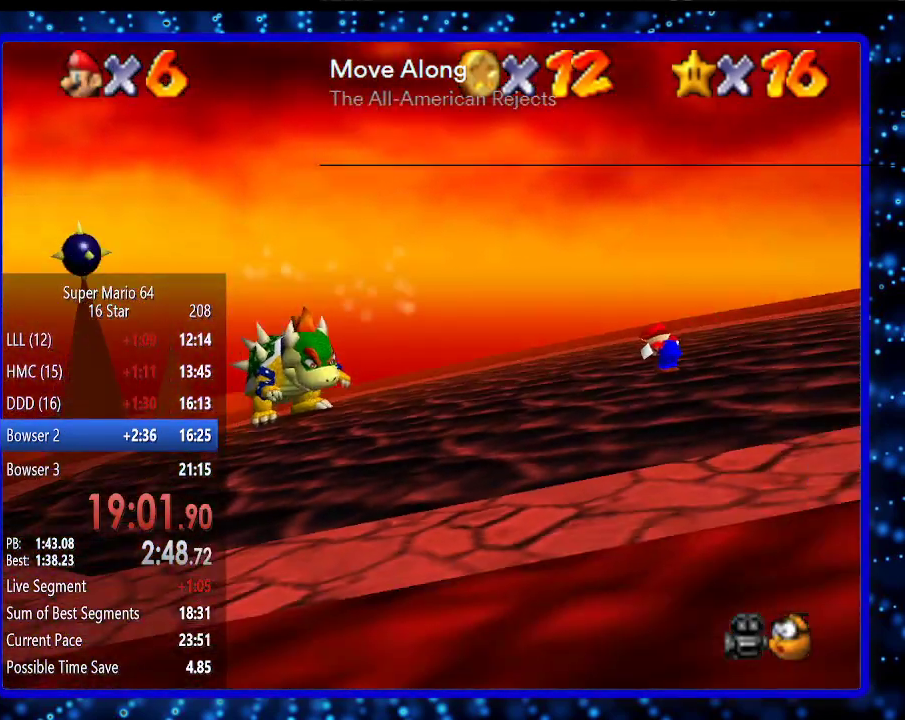
{"buttons": [], "left_stick": "up-left", "events": []}
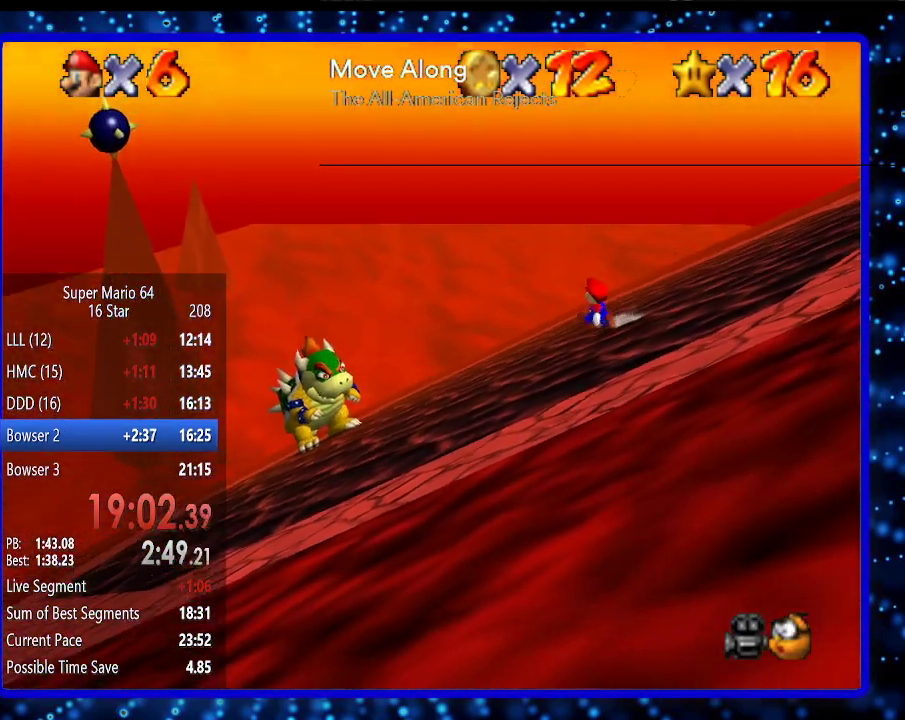
{"buttons": [], "left_stick": "up-left", "events": []}
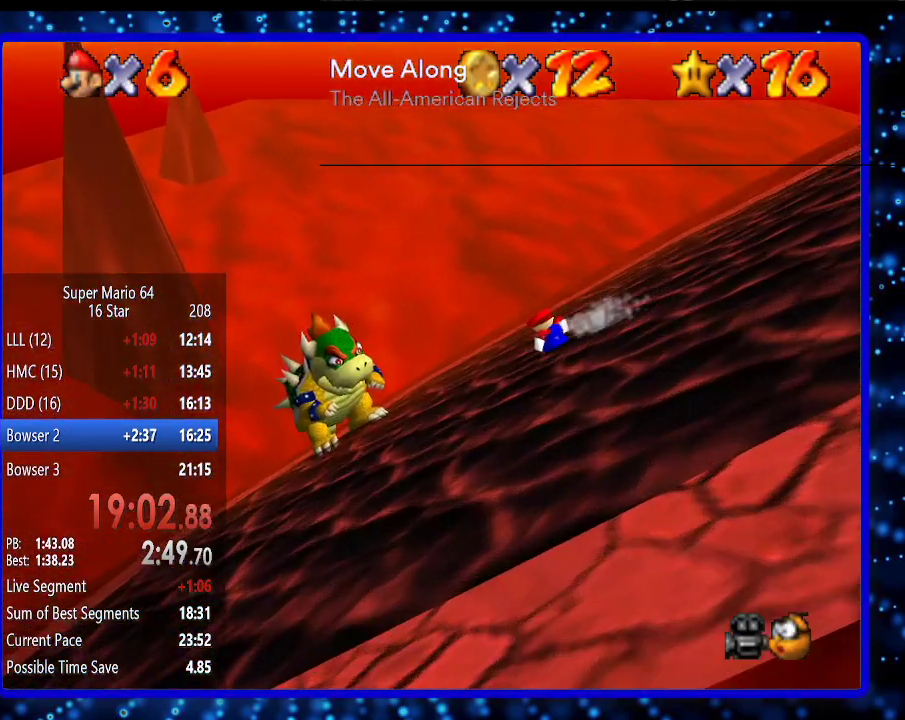
{"buttons": ["A"], "left_stick": "up-left", "events": [[350, "A", "down"]]}
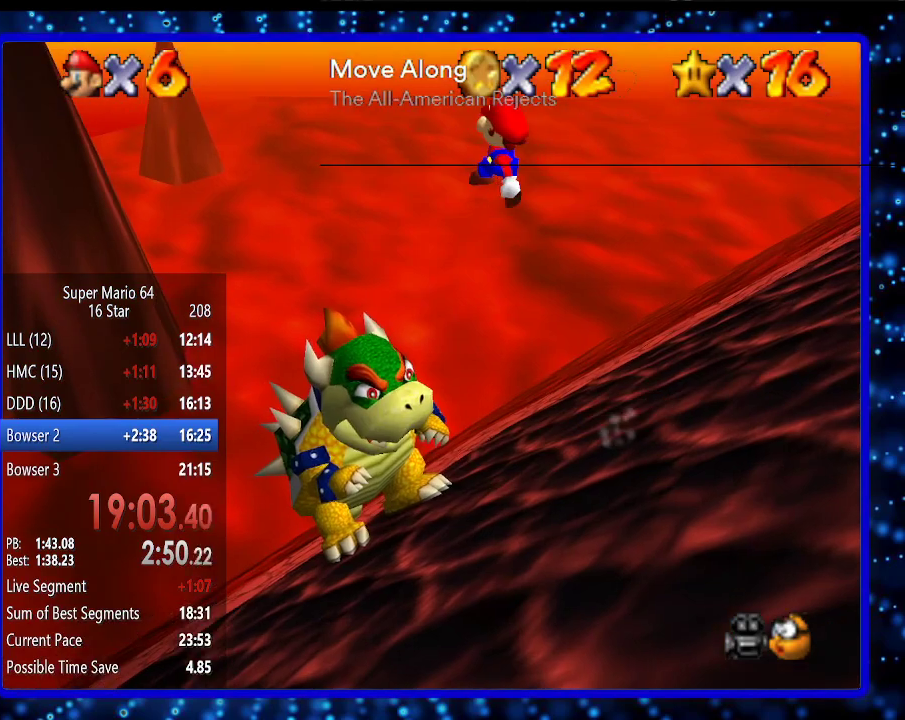
{"buttons": [], "left_stick": "center", "events": [[100, "left_stick", "center"], [183, "A", "up"]]}
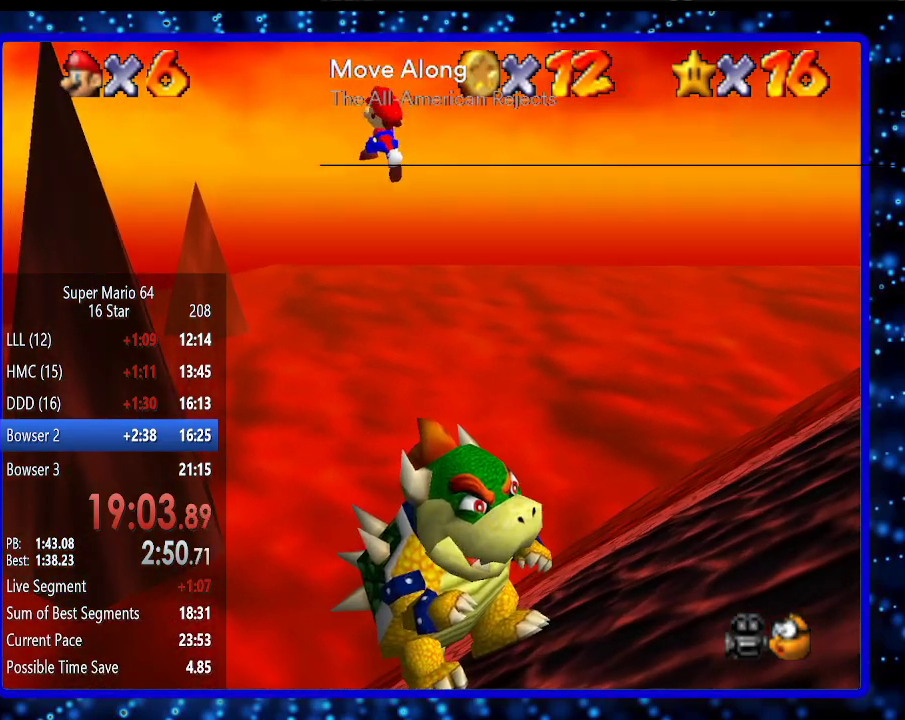
{"buttons": [], "left_stick": "center", "events": [[117, "Z", "down"], [283, "Z", "up"]]}
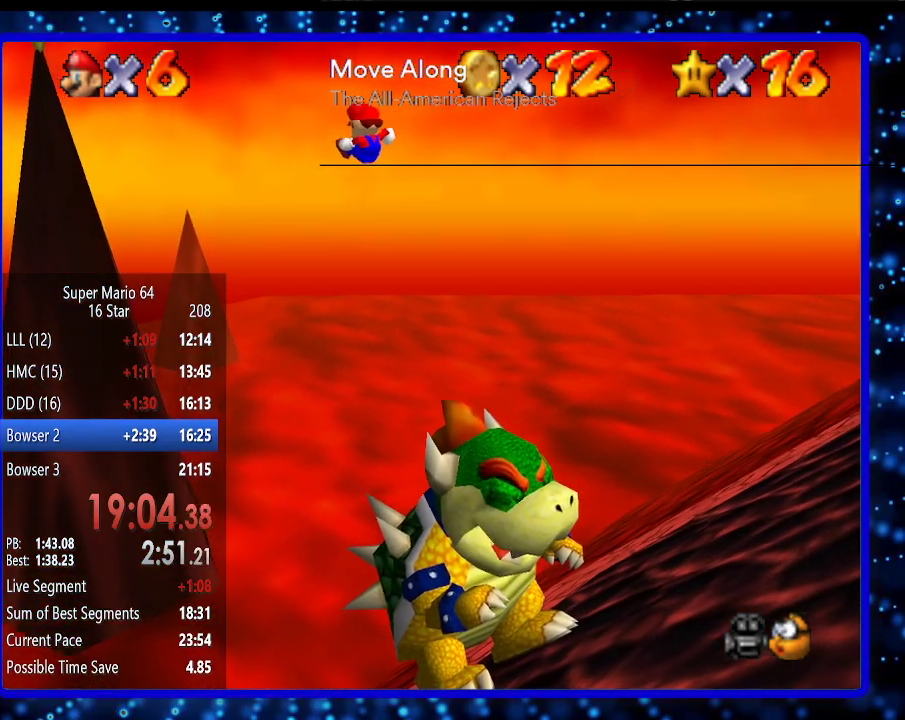
{"buttons": [], "left_stick": "center", "events": []}
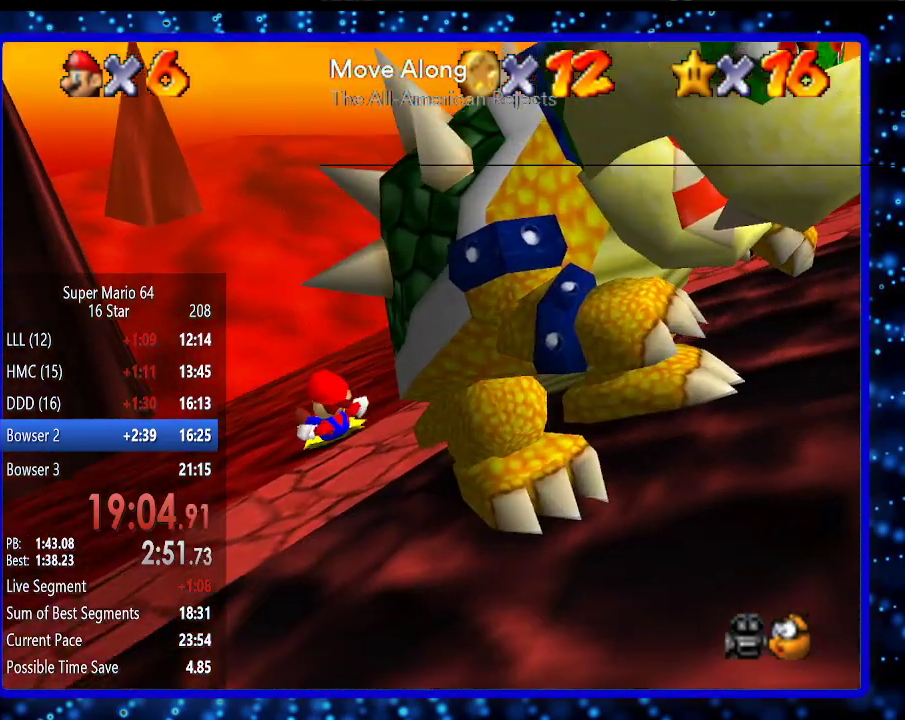
{"buttons": [], "left_stick": "down", "events": [[133, "left_stick", "down-left"], [450, "left_stick", "down"]]}
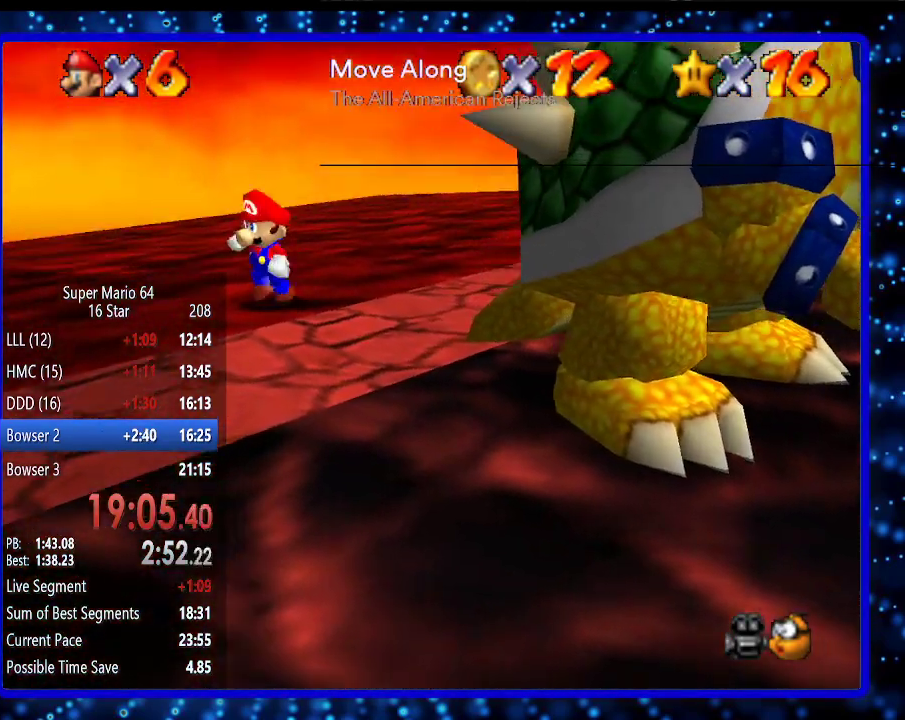
{"buttons": [], "left_stick": "down-right", "events": [[217, "left_stick", "down-right"]]}
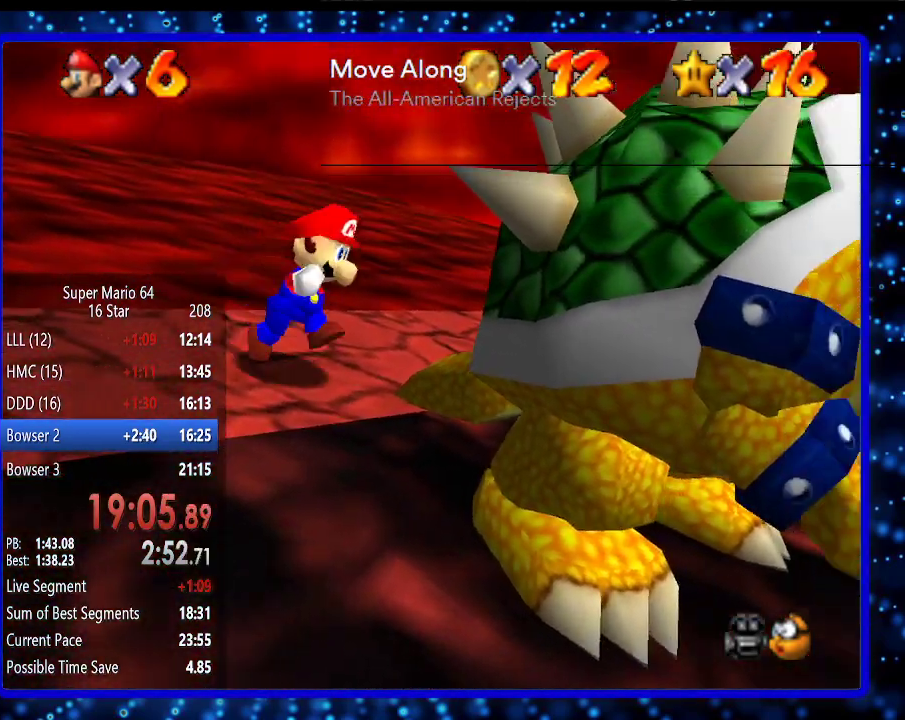
{"buttons": [], "left_stick": "center", "events": [[33, "left_stick", "center"]]}
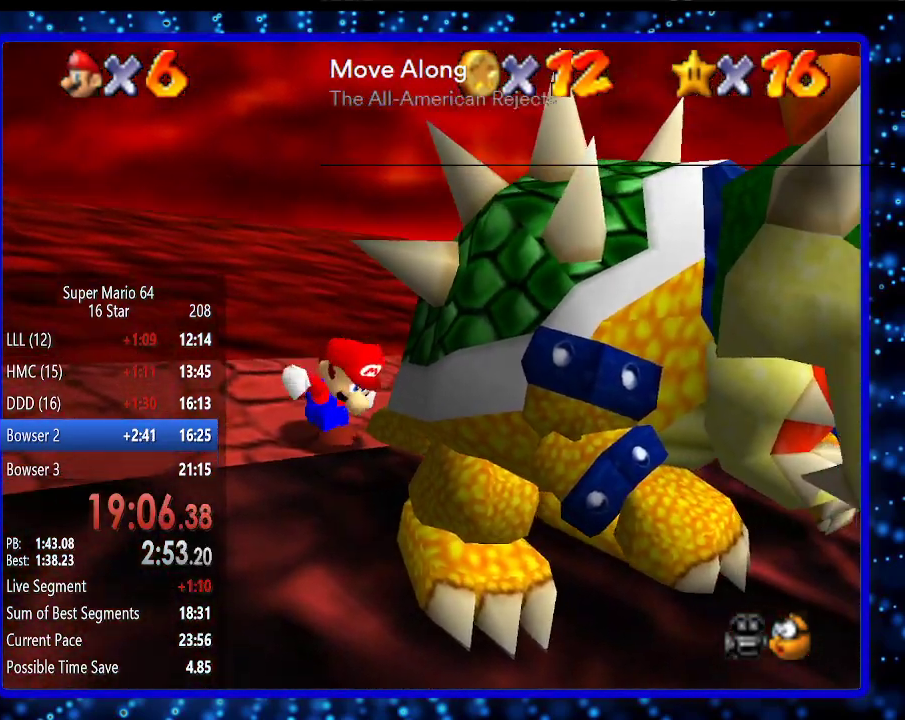
{"buttons": [], "left_stick": "center", "events": [[217, "left_stick", "down-right"], [317, "left_stick", "center"]]}
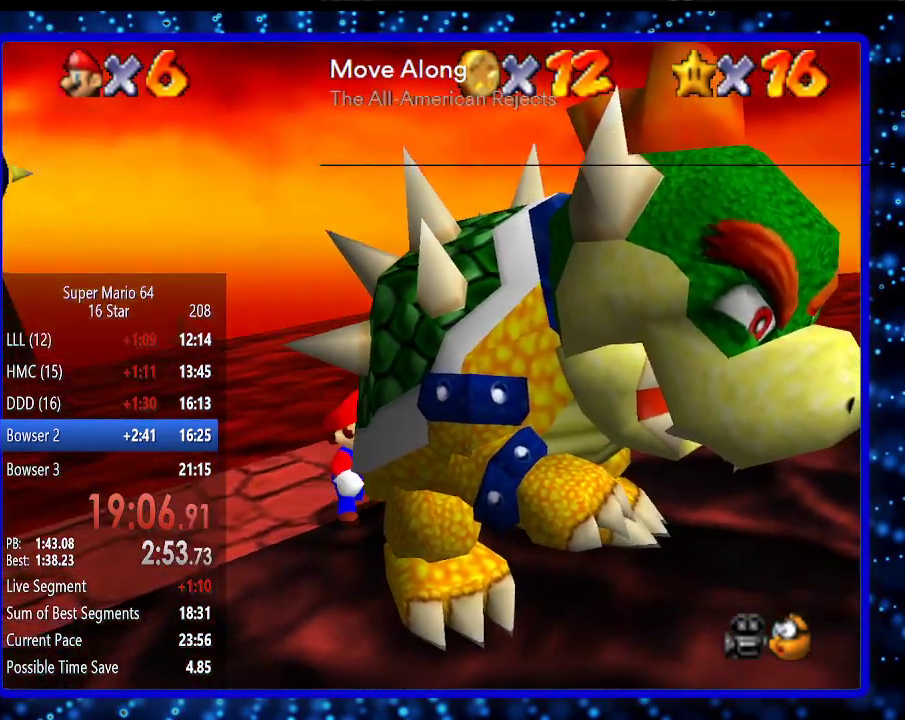
{"buttons": [], "left_stick": "center", "events": []}
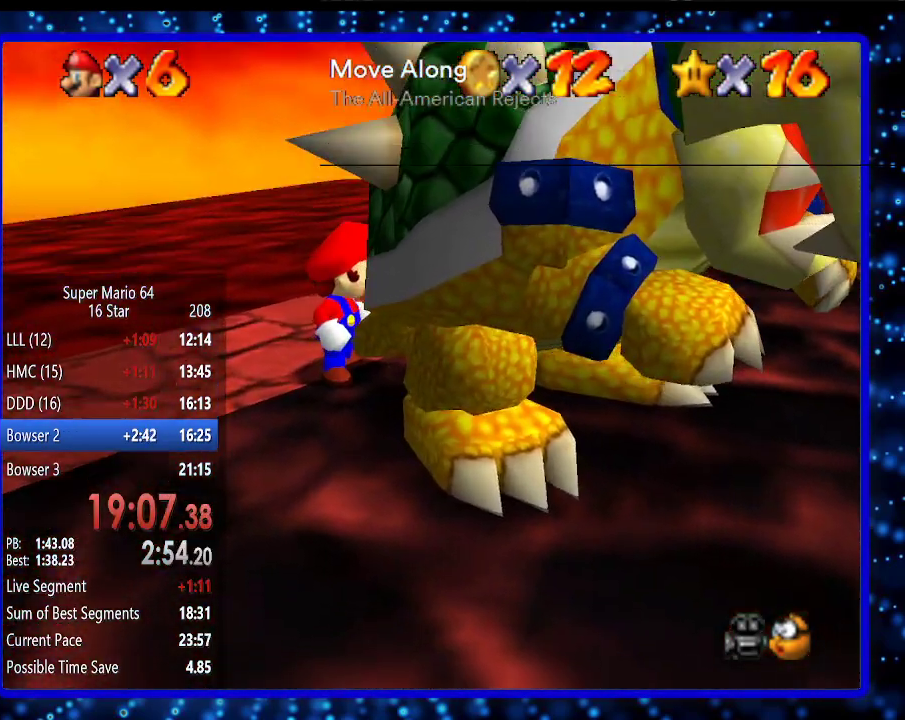
{"buttons": [], "left_stick": "center", "events": [[317, "B", "down"], [400, "B", "up"]]}
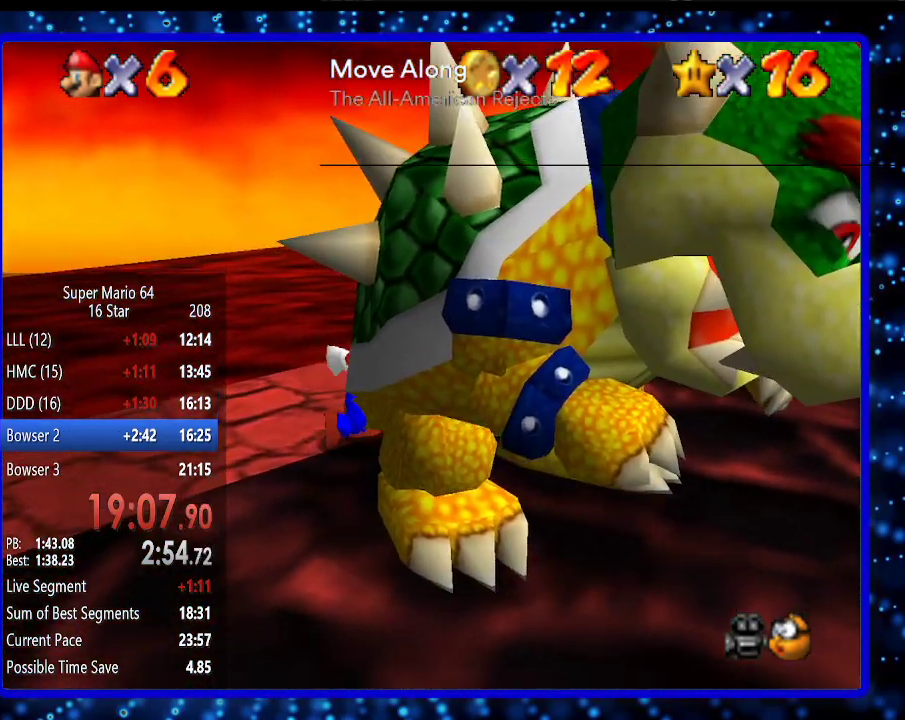
{"buttons": ["B"], "left_stick": "center", "events": [[183, "C_RIGHT", "down"], [250, "C_RIGHT", "up"], [250, "left_stick", "down-left"], [383, "left_stick", "center"], [450, "B", "down"]]}
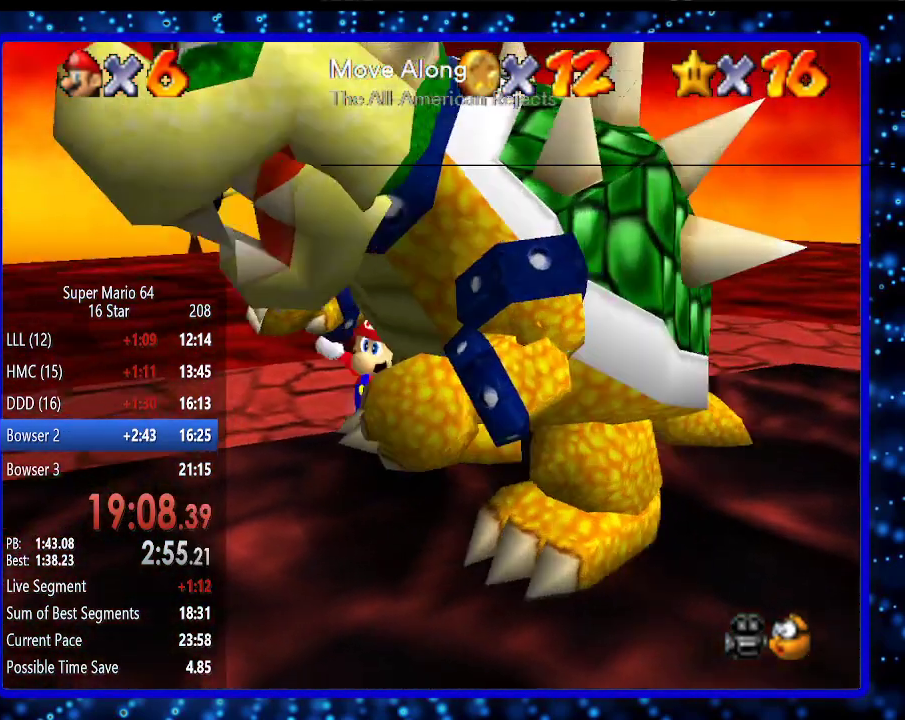
{"buttons": [], "left_stick": "right", "events": [[67, "B", "up"], [383, "left_stick", "down-left"], [500, "left_stick", "right"]]}
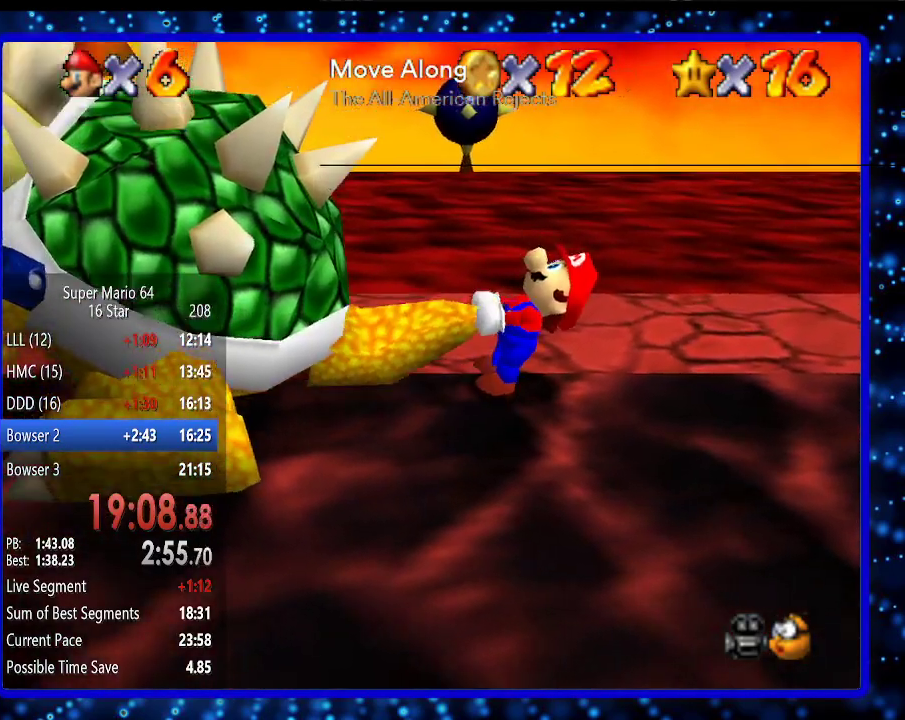
{"buttons": [], "left_stick": "up-left", "events": [[67, "left_stick", "up"], [167, "left_stick", "down"], [250, "left_stick", "right"], [317, "left_stick", "up-left"], [383, "left_stick", "down"], [433, "left_stick", "right"], [500, "left_stick", "up-left"]]}
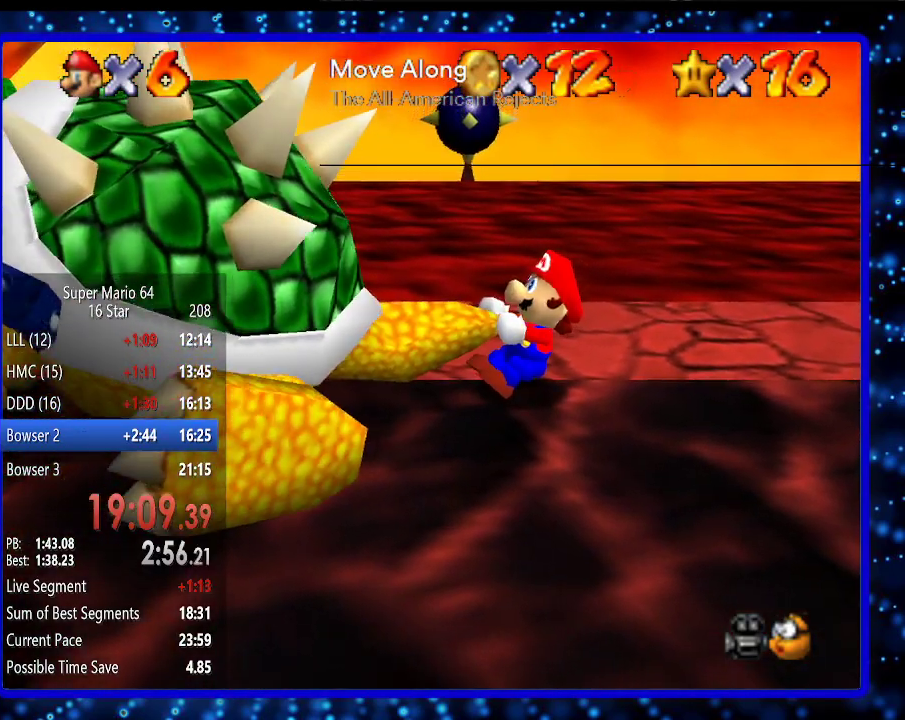
{"buttons": [], "left_stick": "up-left", "events": [[150, "left_stick", "right"], [200, "left_stick", "up"], [267, "left_stick", "down-left"], [333, "left_stick", "down-right"], [400, "left_stick", "up-right"], [483, "left_stick", "up-left"]]}
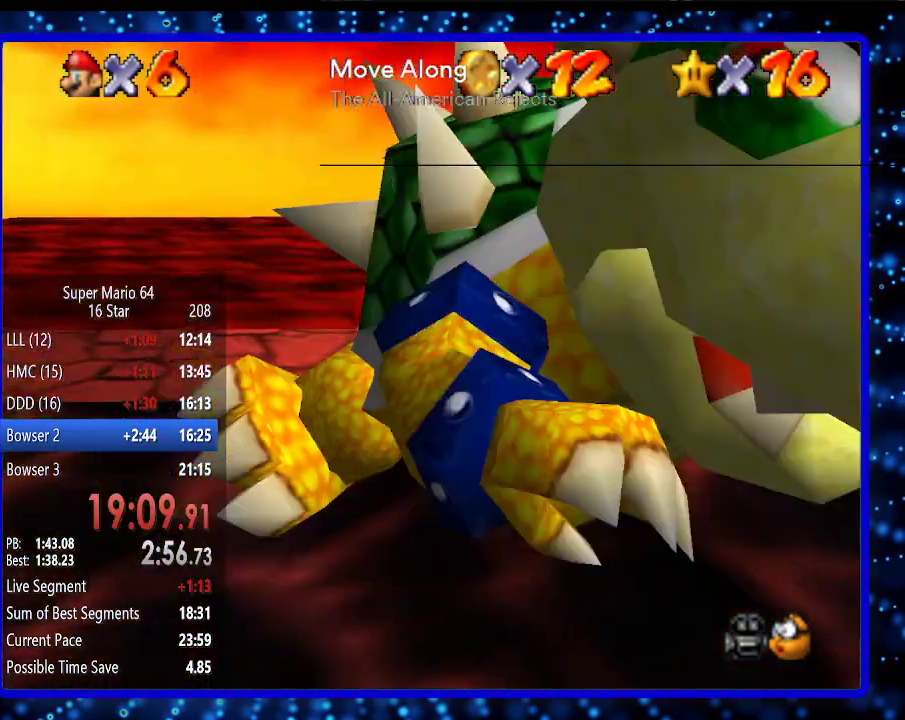
{"buttons": [], "left_stick": "left", "events": [[17, "left_stick", "down-left"], [117, "left_stick", "up-right"], [200, "left_stick", "left"], [267, "left_stick", "down"], [333, "left_stick", "up-right"], [450, "left_stick", "left"]]}